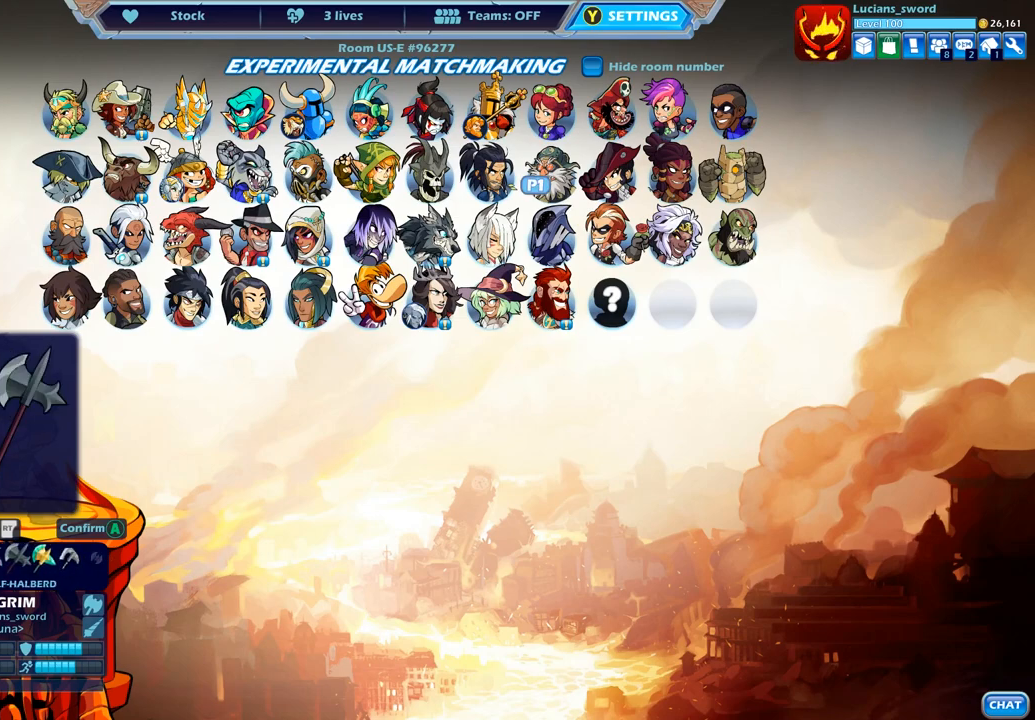
Gameplay with a controller (PlayStation layout); each line is a JSON object with the inputs held at the frame after it. "events" lists button and stick changes between this image and that frame as [ms after this image, input, new state], when the widget could be followed in between.
{"buttons": [], "left_stick": "center", "right_stick": "center", "events": [[150, "left_stick", "right"], [217, "left_stick", "center"]]}
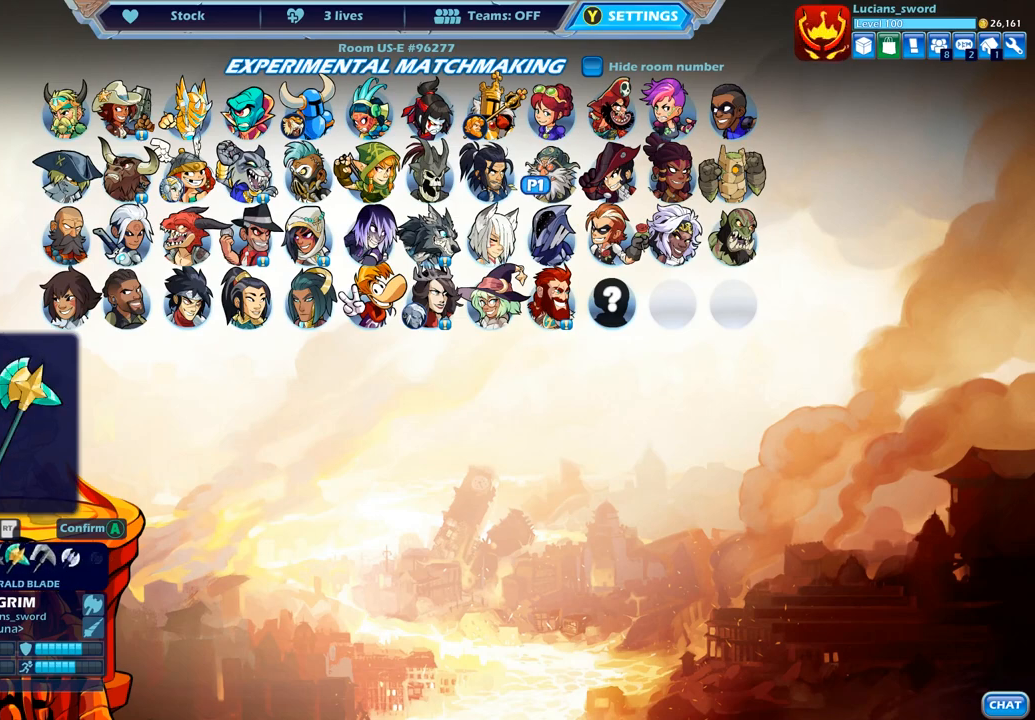
{"buttons": [], "left_stick": "center", "right_stick": "center", "events": []}
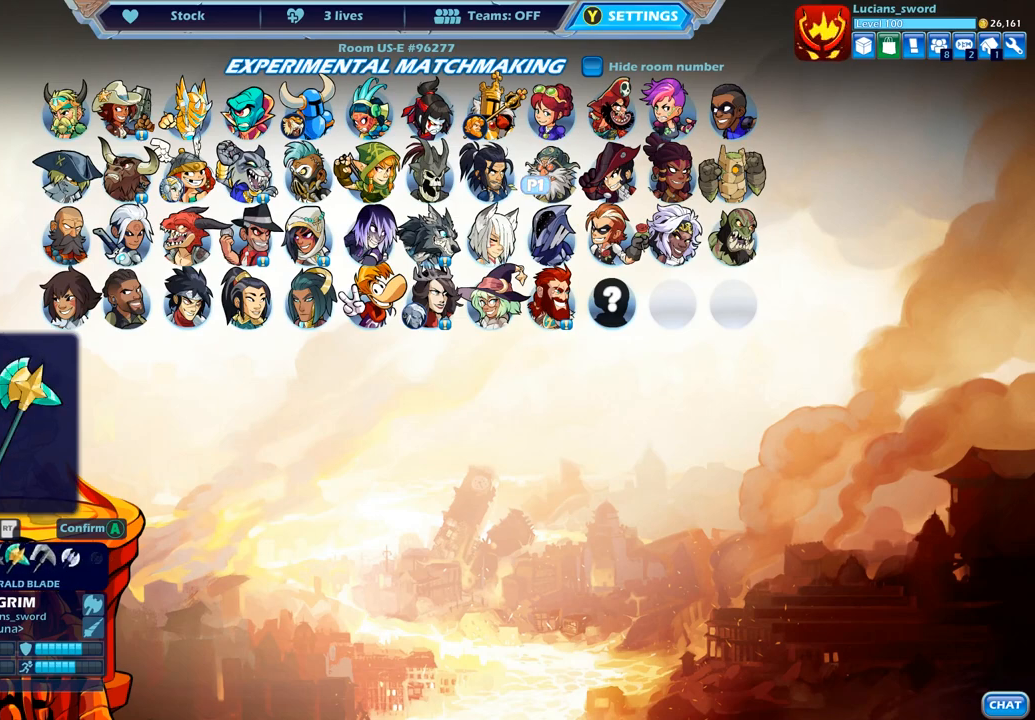
{"buttons": [], "left_stick": "center", "right_stick": "center", "events": []}
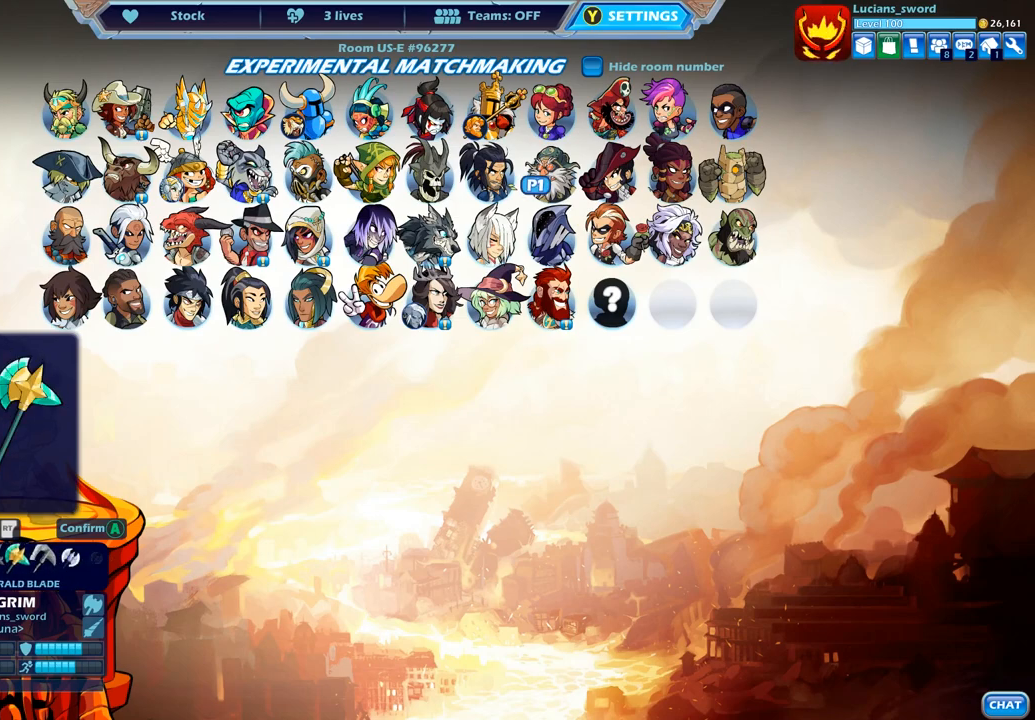
{"buttons": [], "left_stick": "center", "right_stick": "center", "events": []}
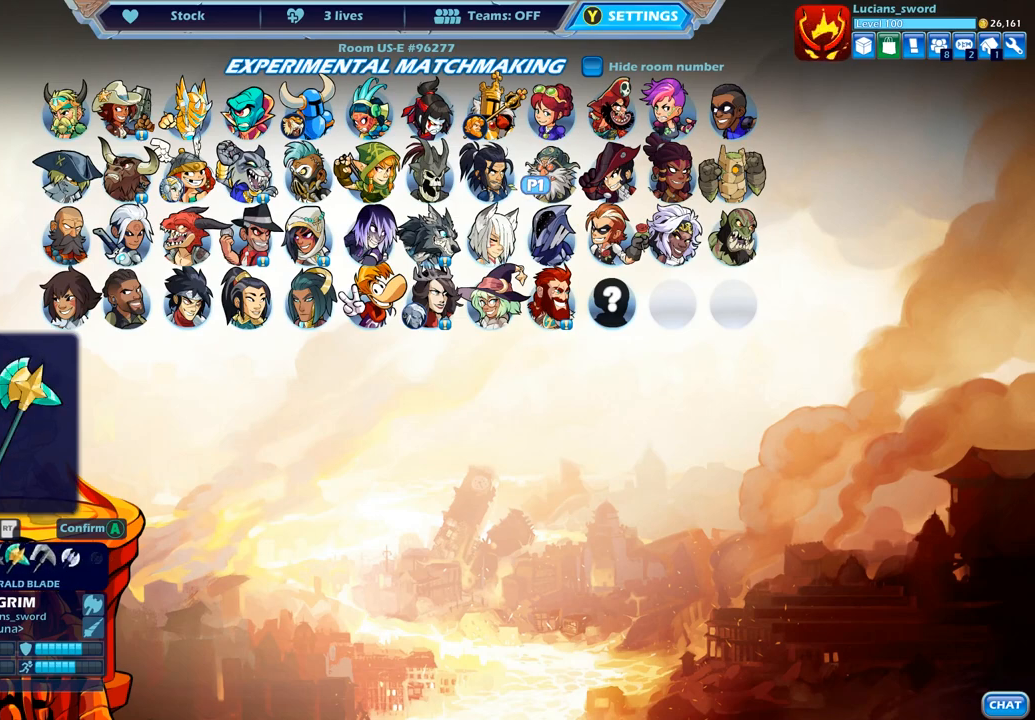
{"buttons": [], "left_stick": "center", "right_stick": "center", "events": [[67, "left_stick", "down"], [250, "left_stick", "center"]]}
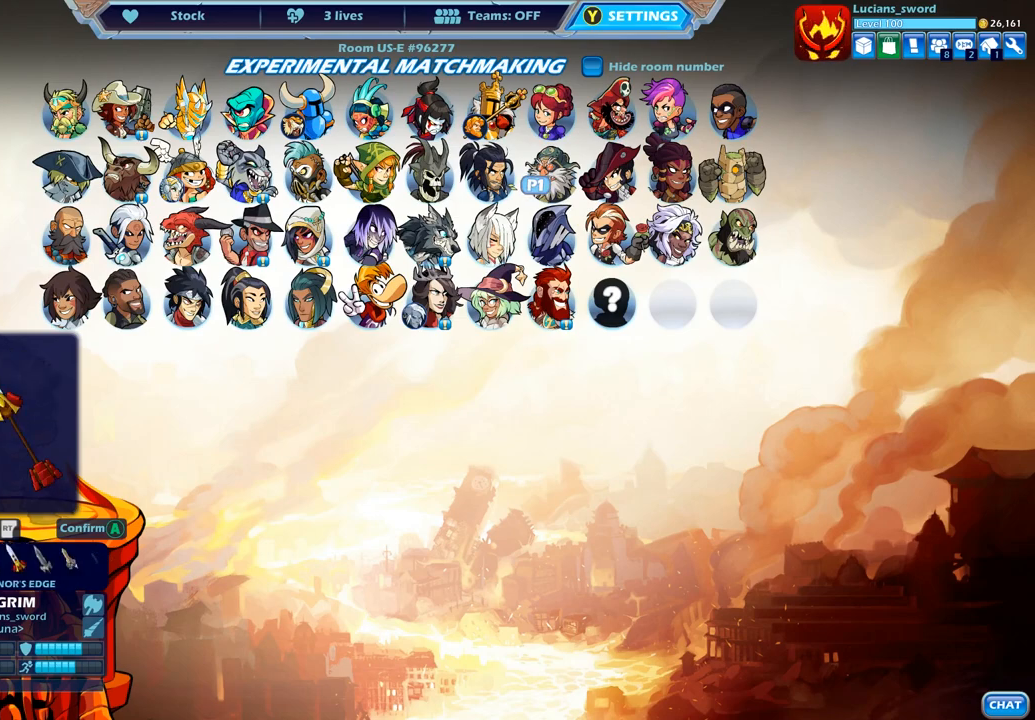
{"buttons": [], "left_stick": "center", "right_stick": "center", "events": []}
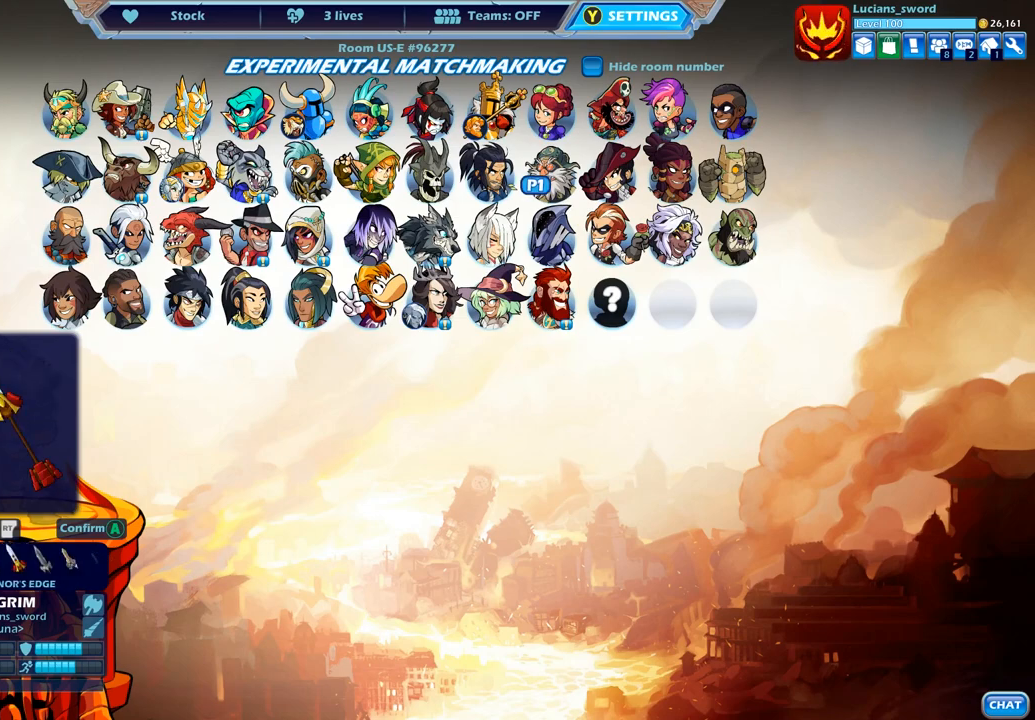
{"buttons": [], "left_stick": "center", "right_stick": "center", "events": []}
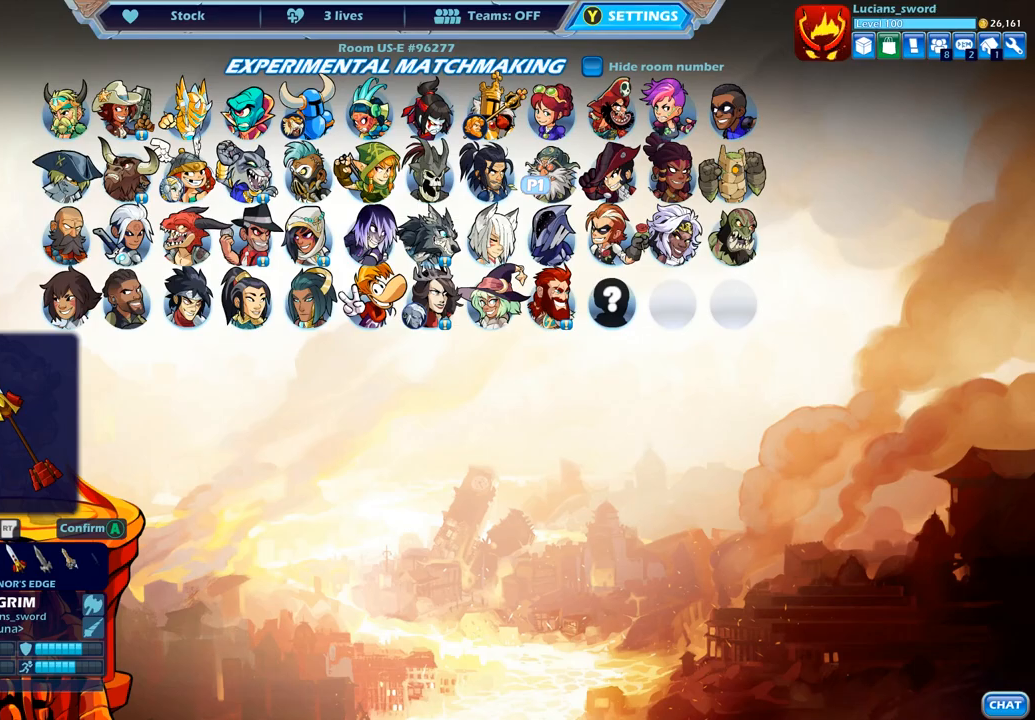
{"buttons": [], "left_stick": "left", "right_stick": "center", "events": [[233, "left_stick", "right"], [333, "left_stick", "center"], [450, "left_stick", "left"]]}
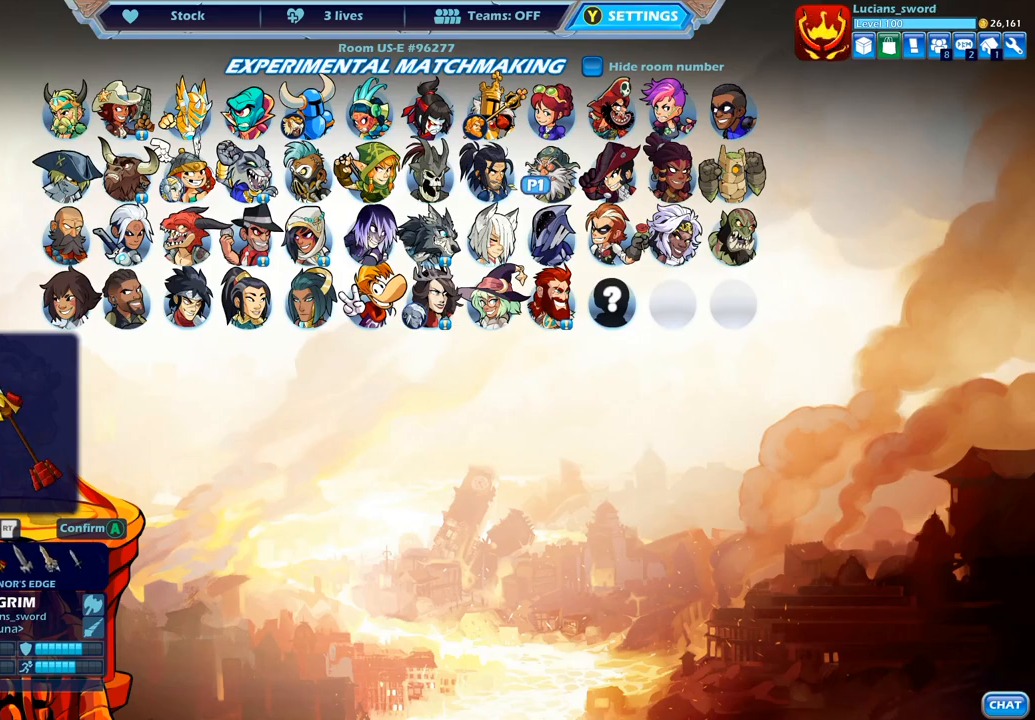
{"buttons": [], "left_stick": "up-left", "right_stick": "center", "events": [[117, "left_stick", "center"], [233, "left_stick", "up-left"], [367, "left_stick", "center"], [433, "left_stick", "up-left"]]}
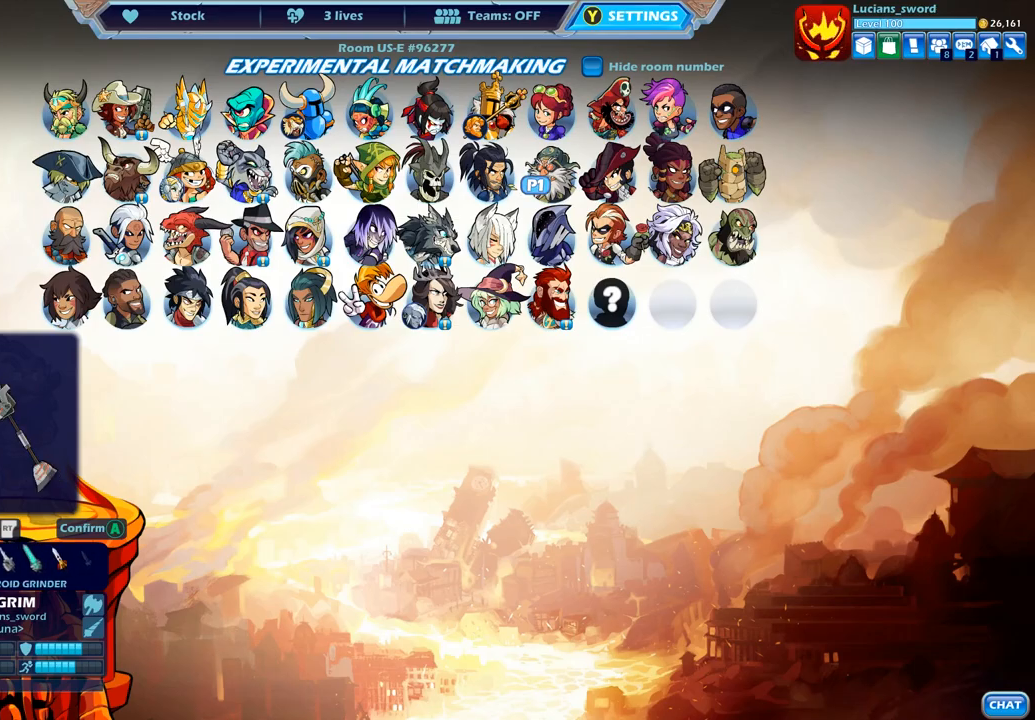
{"buttons": [], "left_stick": "center", "right_stick": "center", "events": [[67, "left_stick", "center"], [150, "left_stick", "up-left"], [250, "left_stick", "center"], [333, "left_stick", "left"], [467, "left_stick", "center"]]}
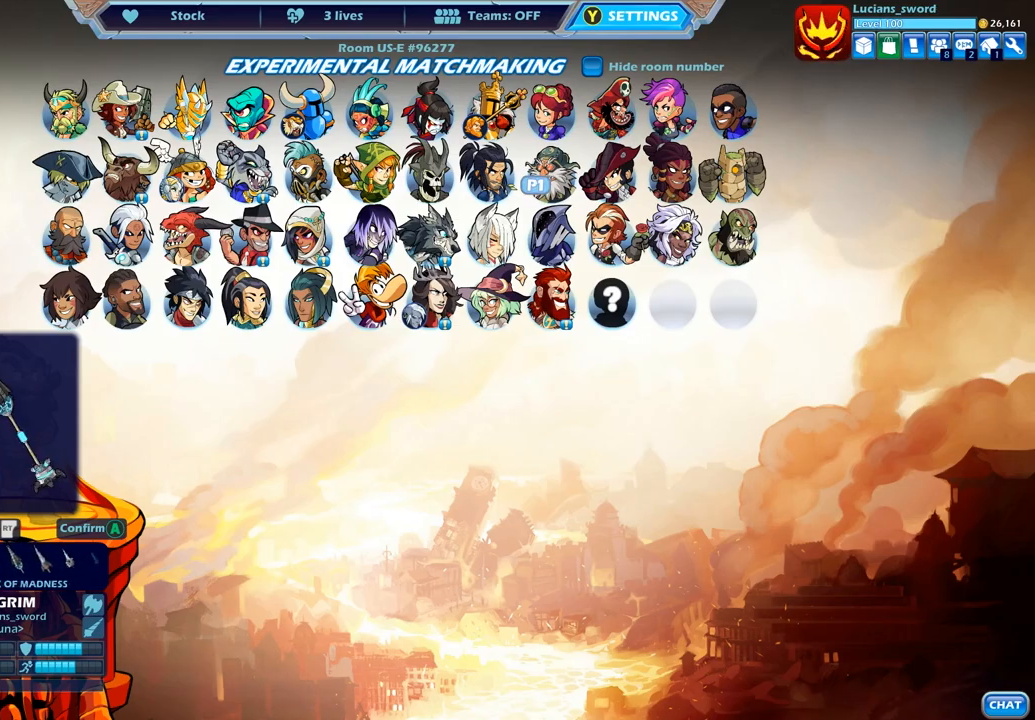
{"buttons": [], "left_stick": "center", "right_stick": "center", "events": [[83, "left_stick", "up-left"], [183, "left_stick", "center"], [333, "left_stick", "right"], [450, "left_stick", "center"]]}
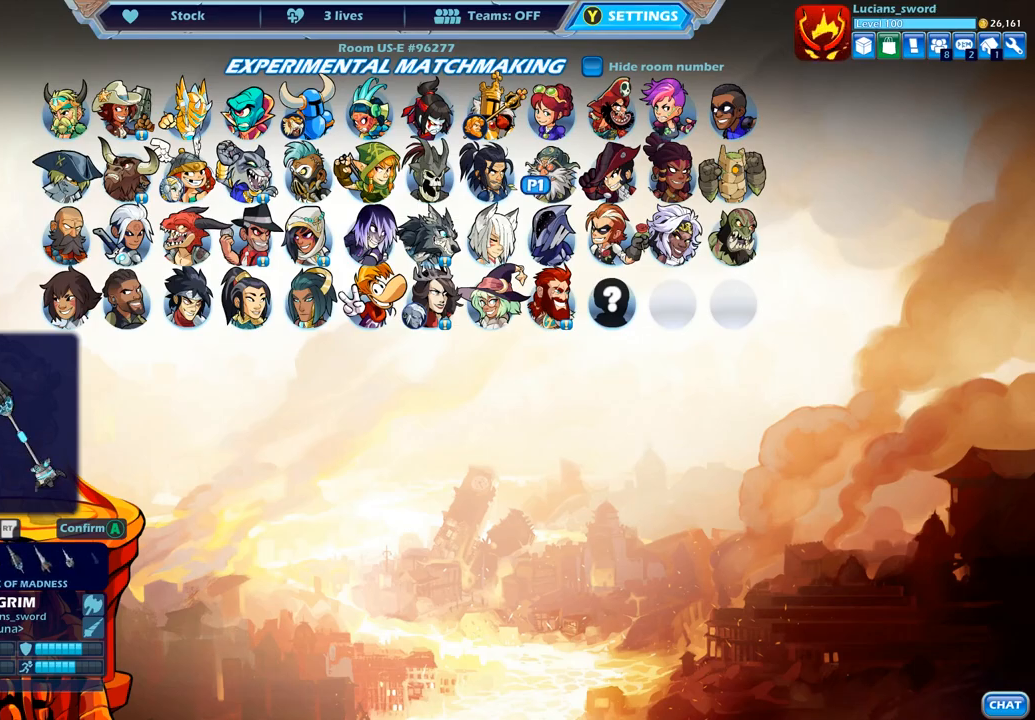
{"buttons": [], "left_stick": "center", "right_stick": "center", "events": [[67, "left_stick", "right"], [200, "left_stick", "center"]]}
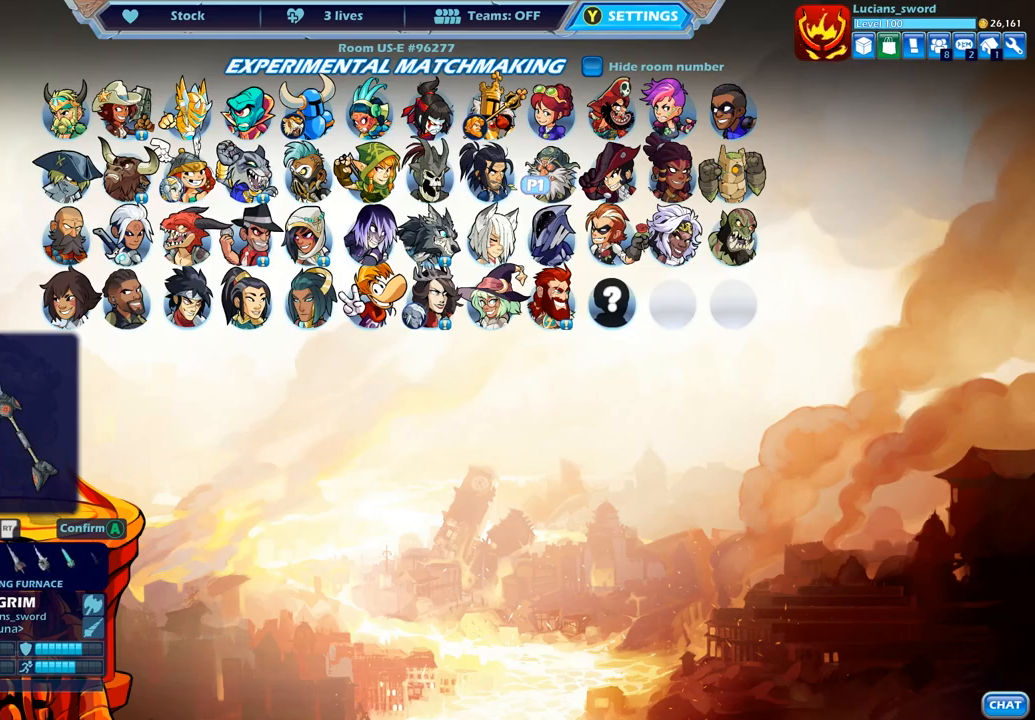
{"buttons": [], "left_stick": "center", "right_stick": "center", "events": [[33, "CROSS", "down"], [150, "CROSS", "up"]]}
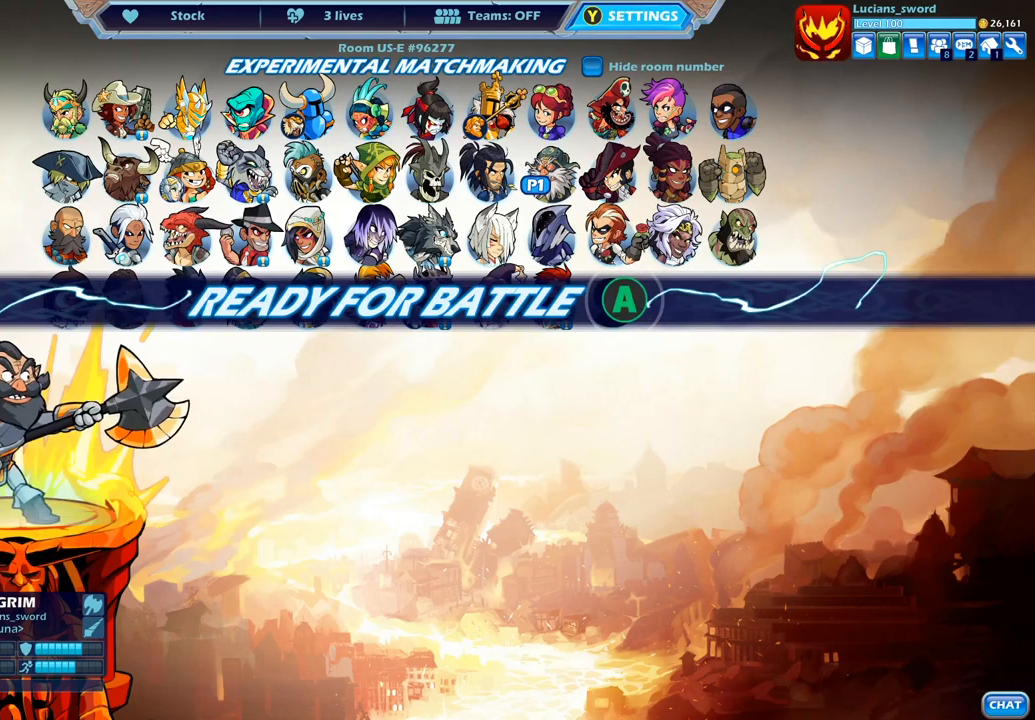
{"buttons": [], "left_stick": "up-left", "right_stick": "center", "events": [[133, "left_stick", "left"], [250, "R2", "down"], [300, "R1", "down"], [317, "CROSS", "down"], [317, "left_stick", "up-left"], [383, "R1", "up"], [400, "R2", "up"], [467, "CROSS", "up"]]}
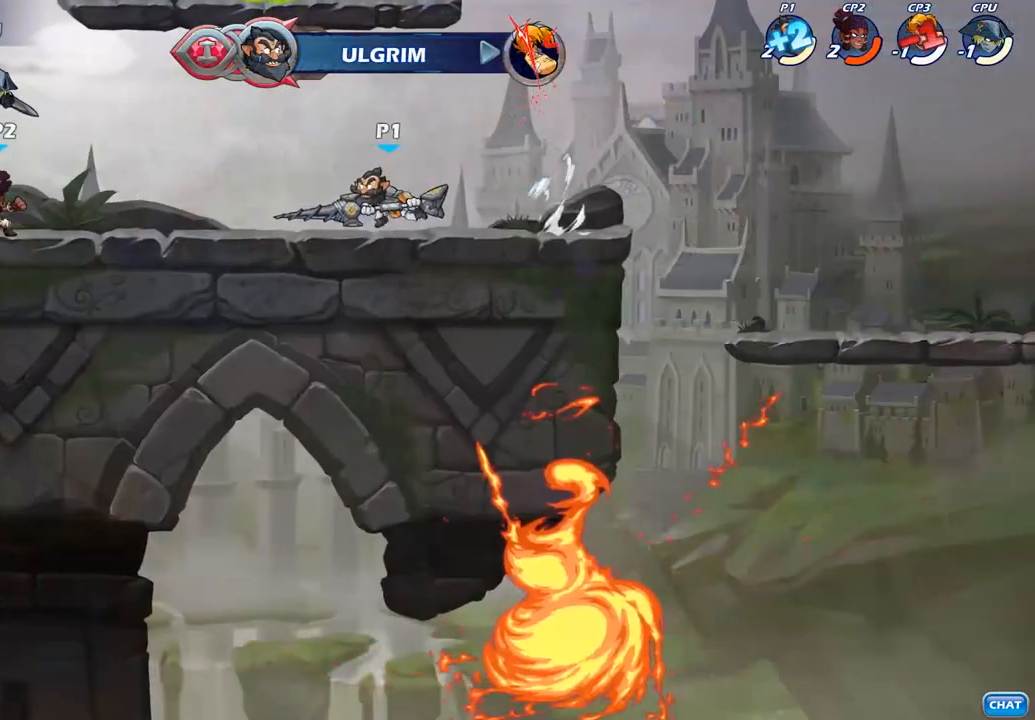
{"buttons": [], "left_stick": "up-left", "right_stick": "center", "events": [[50, "R2", "down"], [150, "CIRCLE", "down"], [150, "R2", "up"], [250, "CIRCLE", "up"]]}
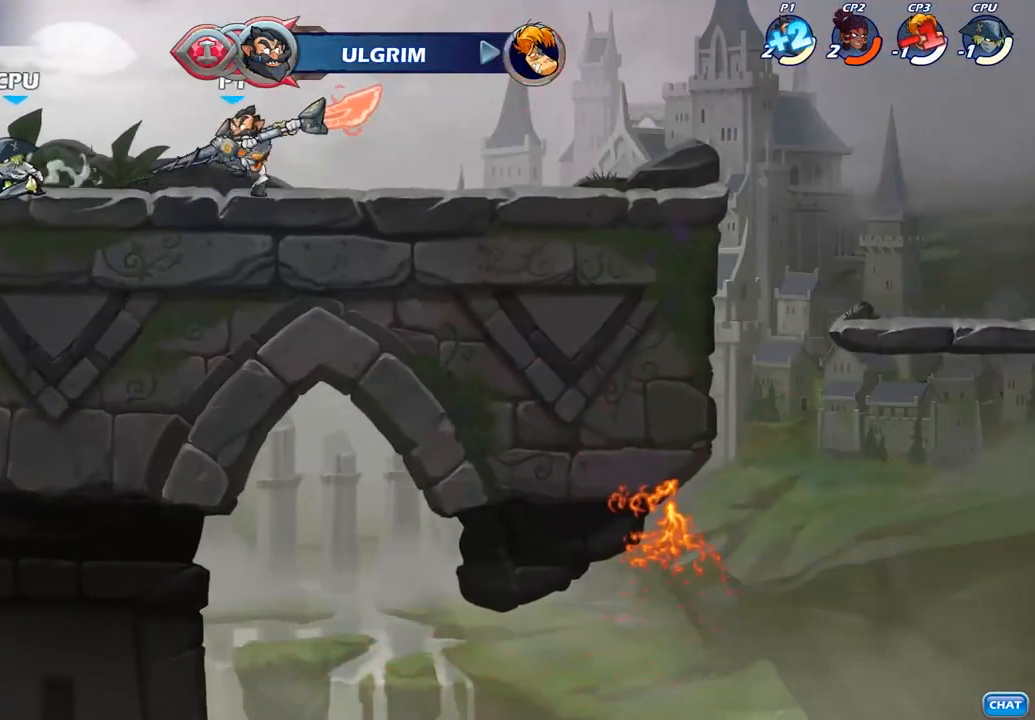
{"buttons": [], "left_stick": "center", "right_stick": "center", "events": [[17, "left_stick", "center"]]}
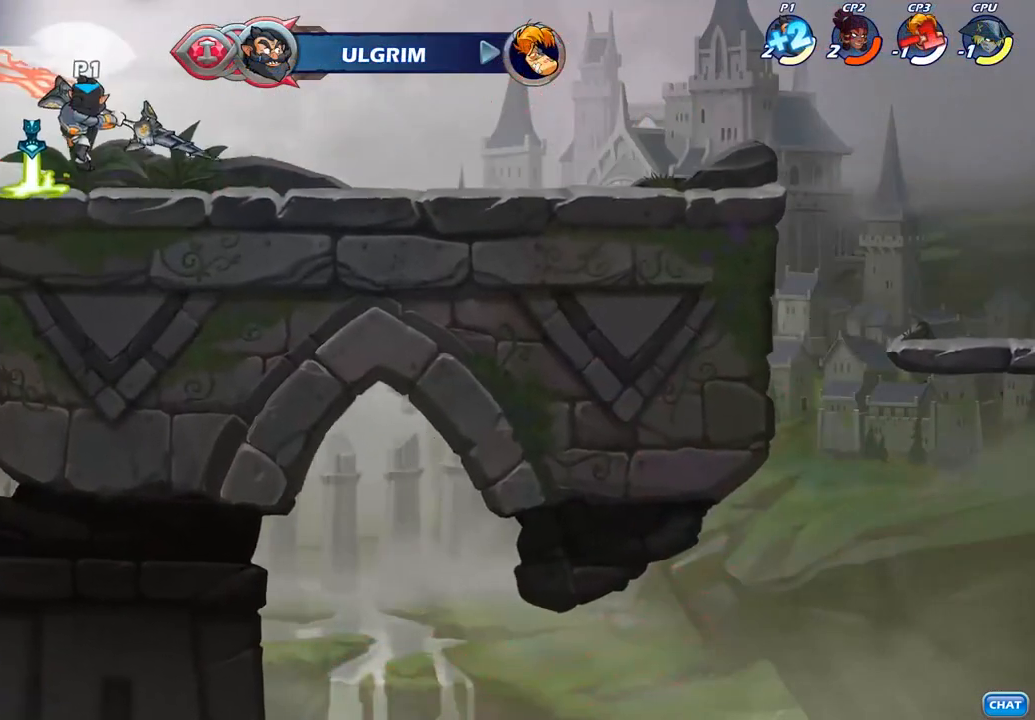
{"buttons": [], "left_stick": "down", "right_stick": "center", "events": [[317, "left_stick", "down"], [367, "SQUARE", "down"], [500, "SQUARE", "up"]]}
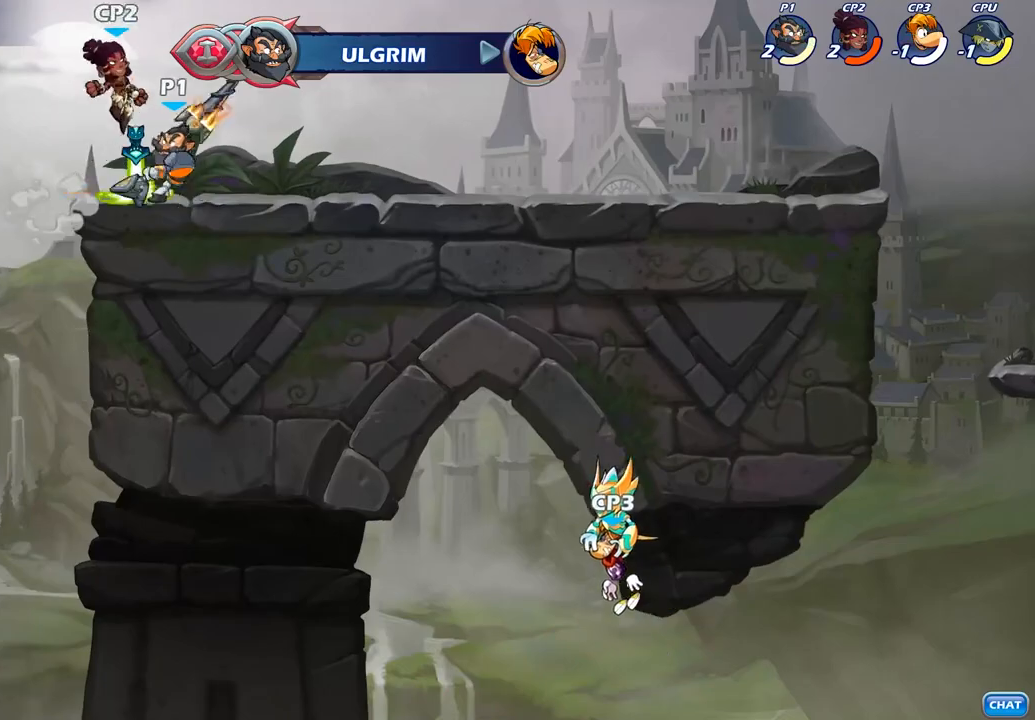
{"buttons": [], "left_stick": "center", "right_stick": "center", "events": [[167, "left_stick", "center"]]}
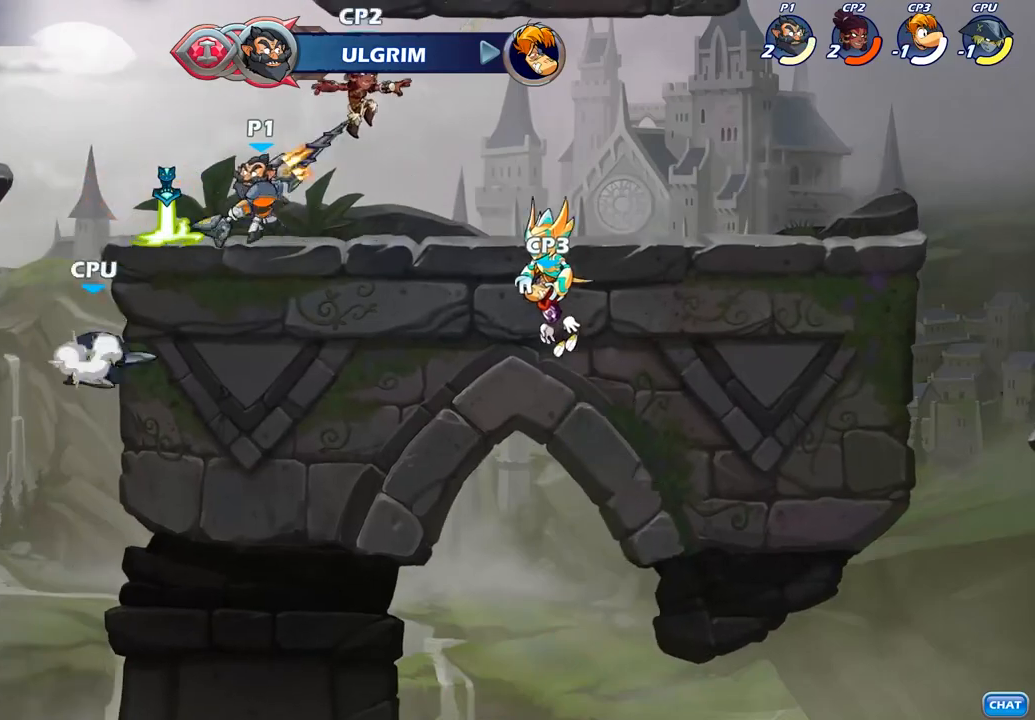
{"buttons": [], "left_stick": "up-right", "right_stick": "center", "events": [[17, "left_stick", "left"], [117, "left_stick", "up-left"], [200, "CROSS", "down"], [250, "R2", "down"], [367, "CROSS", "up"], [367, "R2", "up"], [367, "left_stick", "up-right"]]}
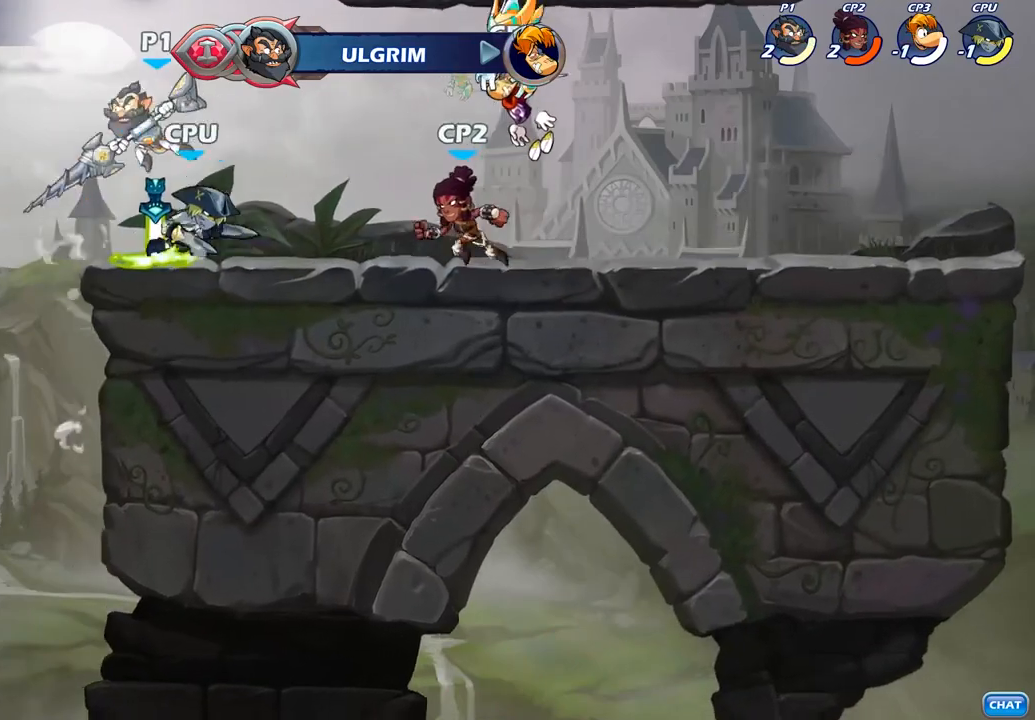
{"buttons": [], "left_stick": "center", "right_stick": "center", "events": [[50, "left_stick", "down-right"], [217, "SQUARE", "down"], [283, "SQUARE", "up"], [300, "left_stick", "center"]]}